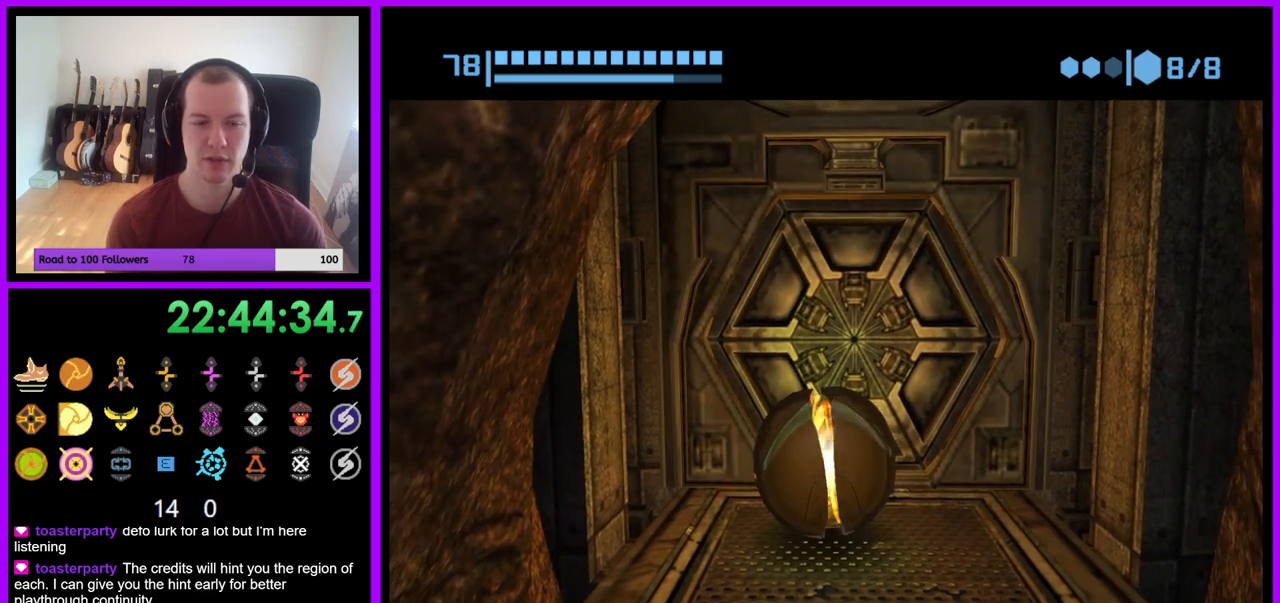
Gameplay with a controller (Nintendo layout); each line is a JSON object with the inputs held at the frame after it (dt_ms = milliseconds from this image to that frame). "events" lists button and stick changes between this image and that frame as [ms after this image, input, new state], when the widget could be followed in between. Not read: L3 R3 START Z.
{"dt_ms": 500, "buttons": [], "left_stick": "center", "right_stick": "center", "events": [[167, "left_stick", "up"], [317, "left_stick", "center"]]}
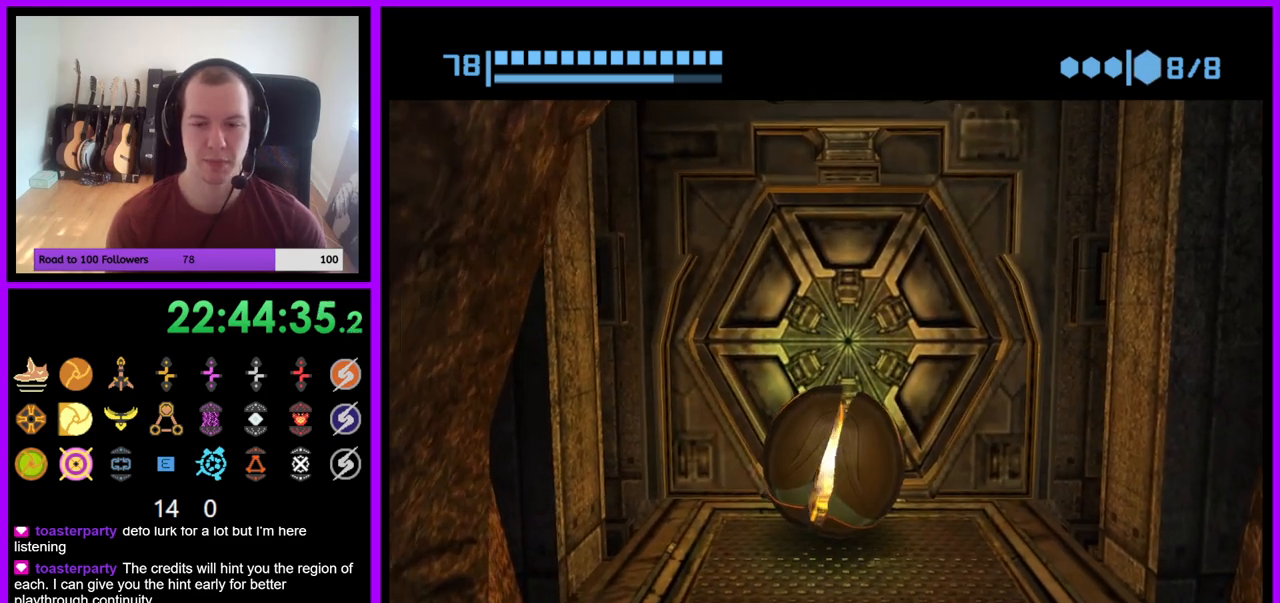
{"dt_ms": 500, "buttons": [], "left_stick": "up", "right_stick": "center", "events": [[33, "left_stick", "down-left"], [133, "left_stick", "center"], [500, "left_stick", "up"]]}
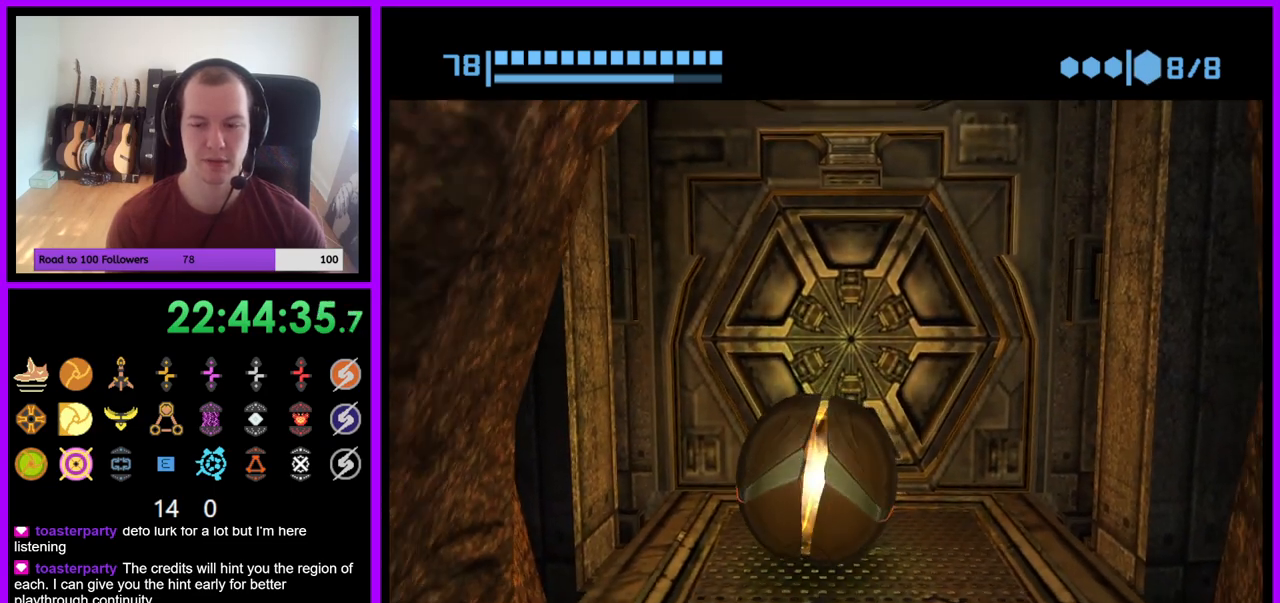
{"dt_ms": 500, "buttons": [], "left_stick": "center", "right_stick": "center", "events": [[167, "left_stick", "center"]]}
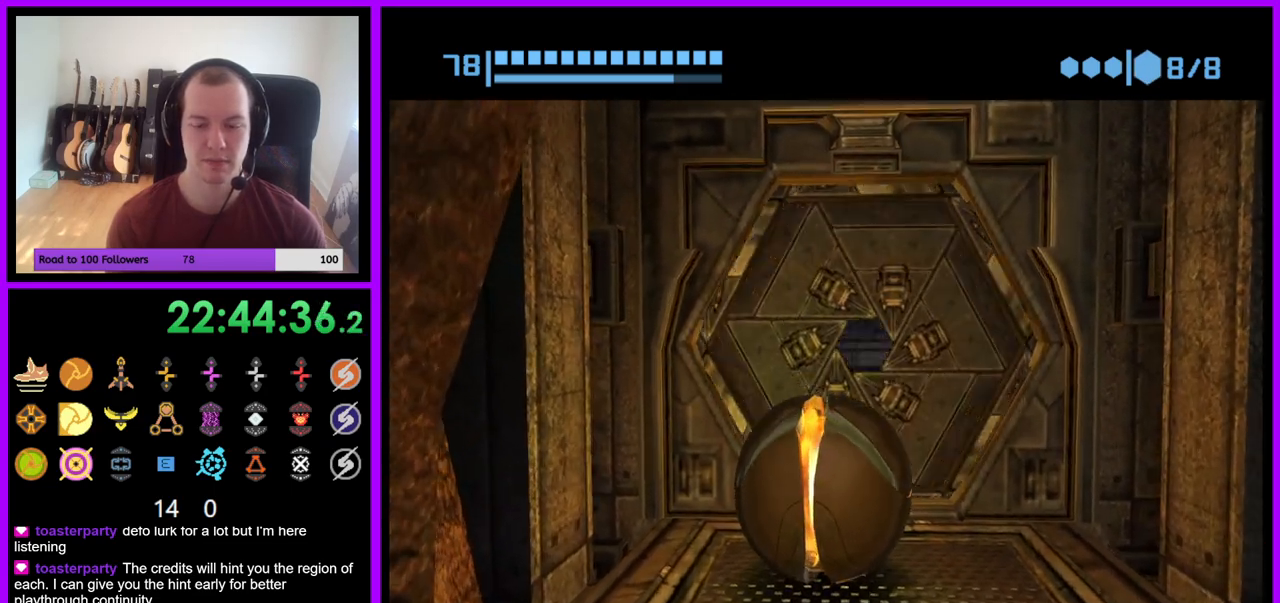
{"dt_ms": 500, "buttons": ["B"], "left_stick": "up", "right_stick": "center", "events": [[50, "left_stick", "up"], [167, "left_stick", "up-right"], [267, "left_stick", "up"], [400, "B", "down"]]}
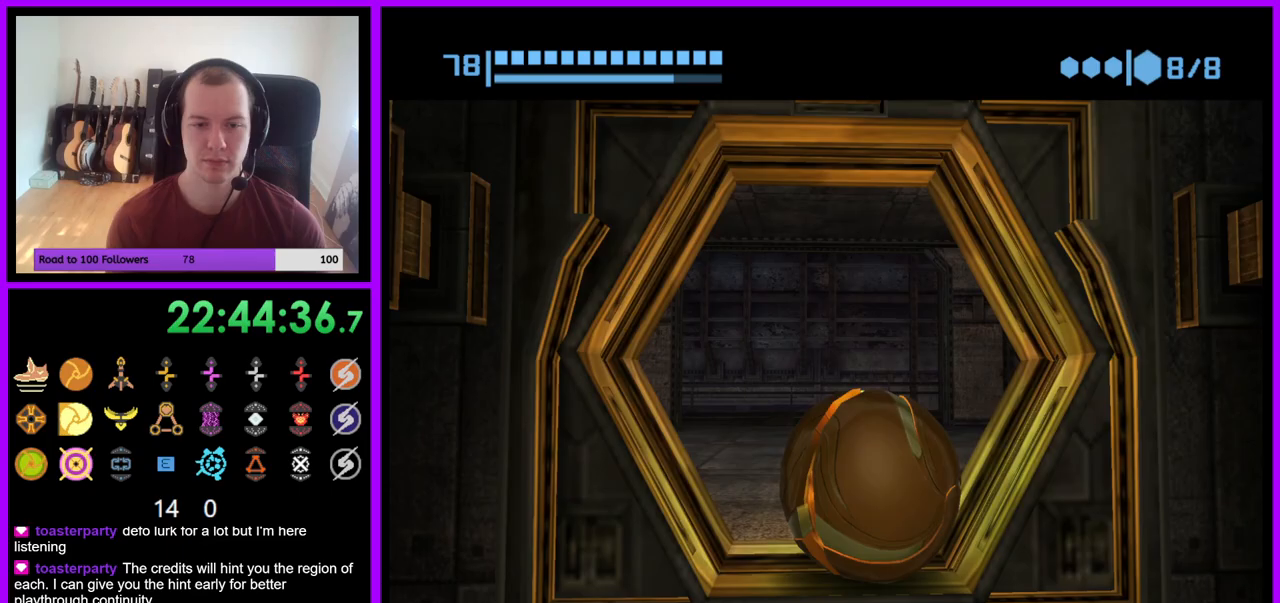
{"dt_ms": 500, "buttons": ["X"], "left_stick": "up", "right_stick": "center", "events": [[50, "left_stick", "up-left"], [167, "left_stick", "up"], [317, "B", "up"], [483, "X", "down"]]}
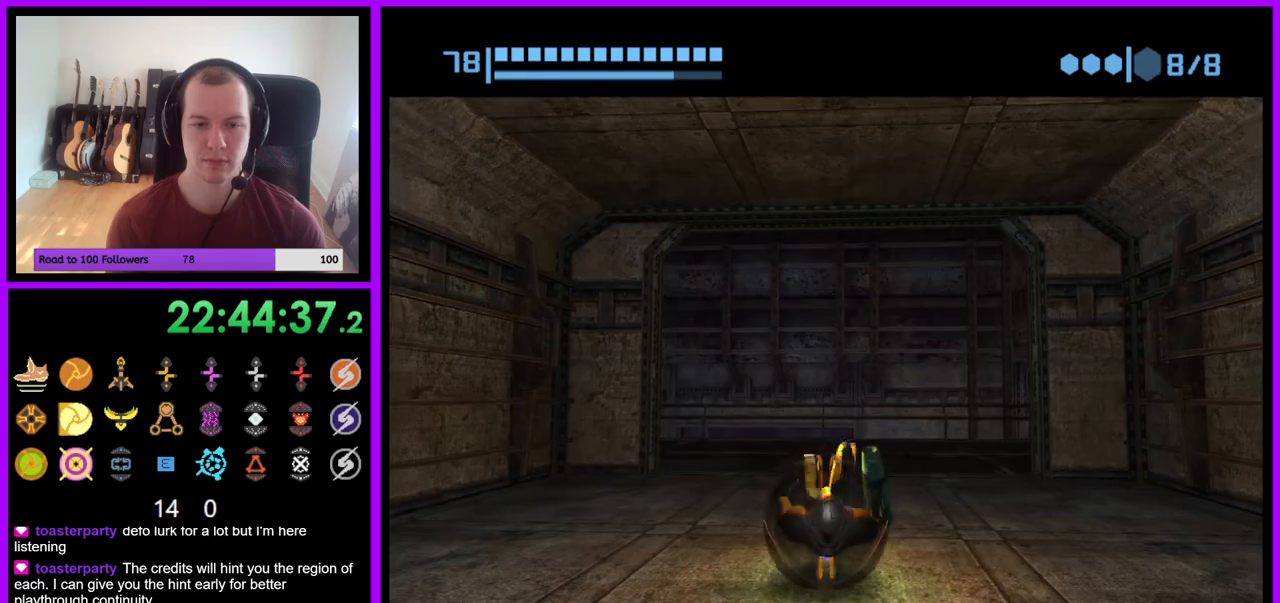
{"dt_ms": 500, "buttons": [], "left_stick": "up", "right_stick": "center", "events": [[117, "X", "up"]]}
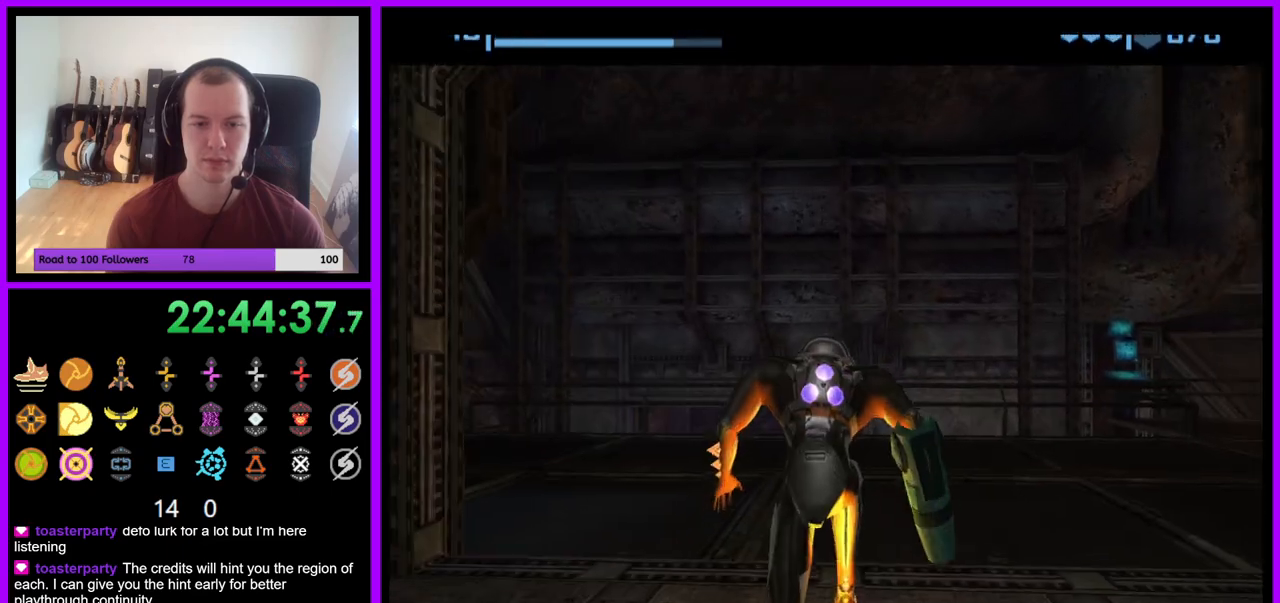
{"dt_ms": 500, "buttons": [], "left_stick": "up", "right_stick": "center", "events": []}
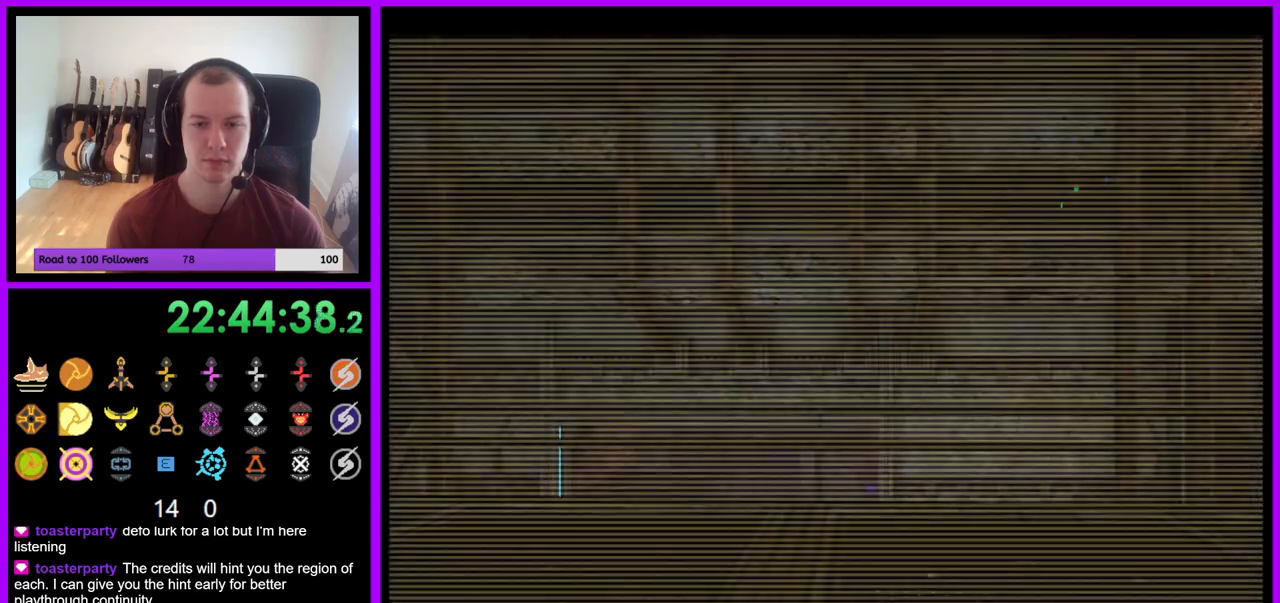
{"dt_ms": 500, "buttons": ["L1"], "left_stick": "up", "right_stick": "center", "events": [[67, "left_stick", "center"], [450, "left_stick", "up"], [467, "L1", "down"]]}
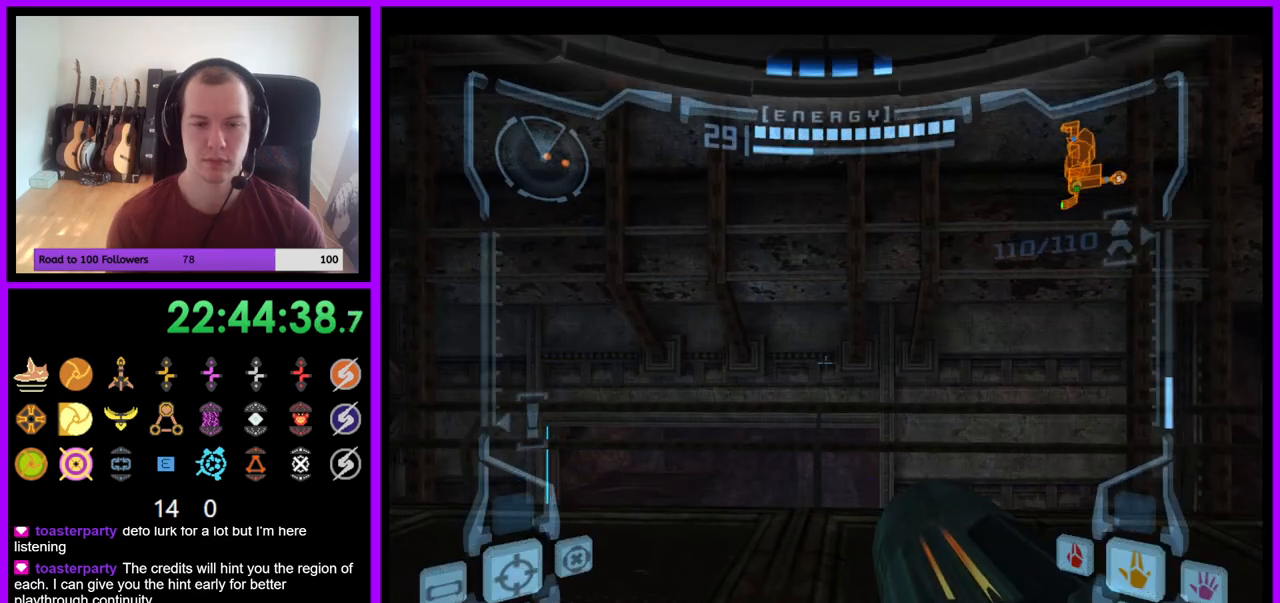
{"dt_ms": 500, "buttons": [], "left_stick": "up", "right_stick": "center", "events": [[167, "B", "down"], [317, "B", "up"], [483, "L1", "up"]]}
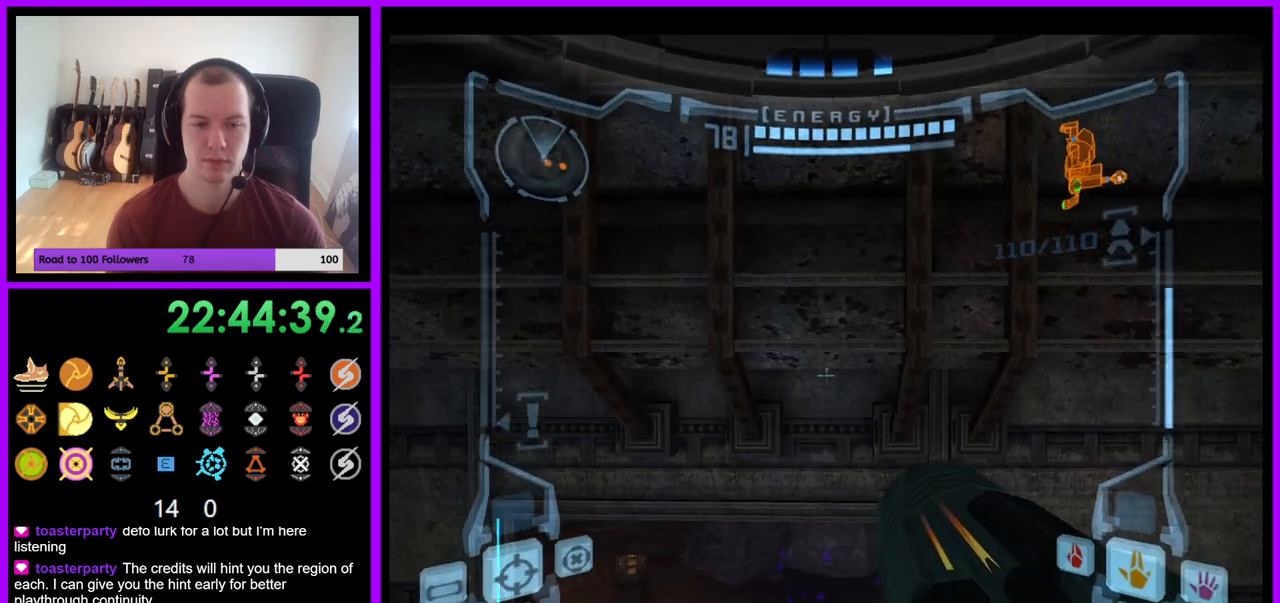
{"dt_ms": 500, "buttons": [], "left_stick": "up", "right_stick": "center", "events": [[217, "left_stick", "up-right"], [400, "left_stick", "up"]]}
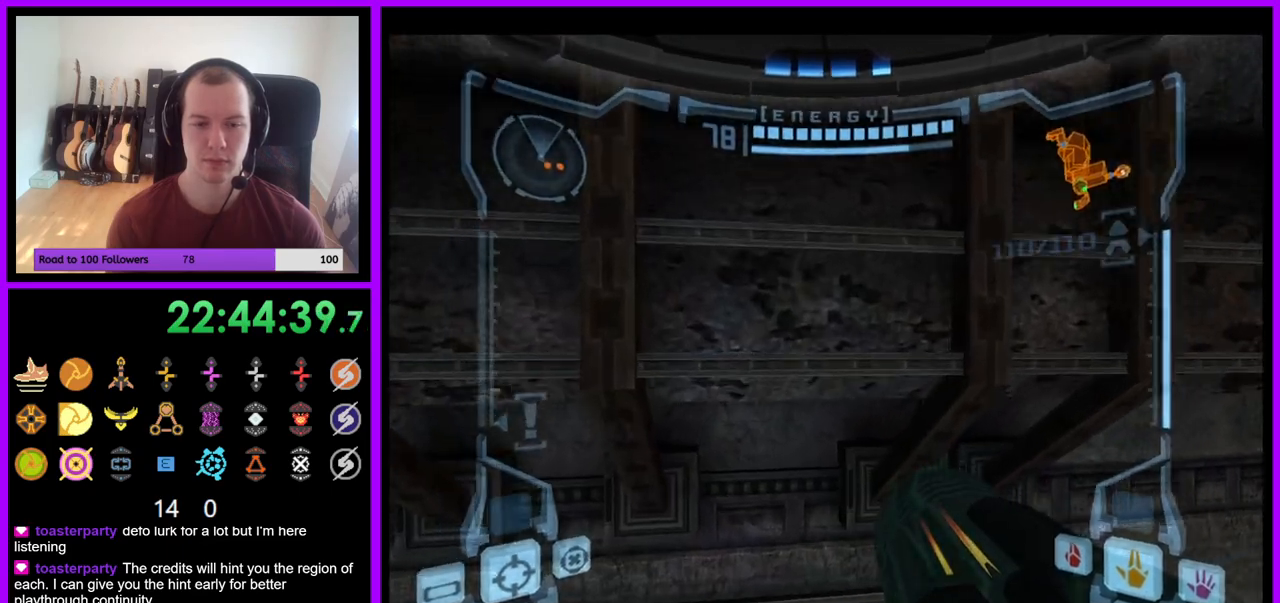
{"dt_ms": 500, "buttons": [], "left_stick": "up-right", "right_stick": "center", "events": [[217, "left_stick", "up-right"]]}
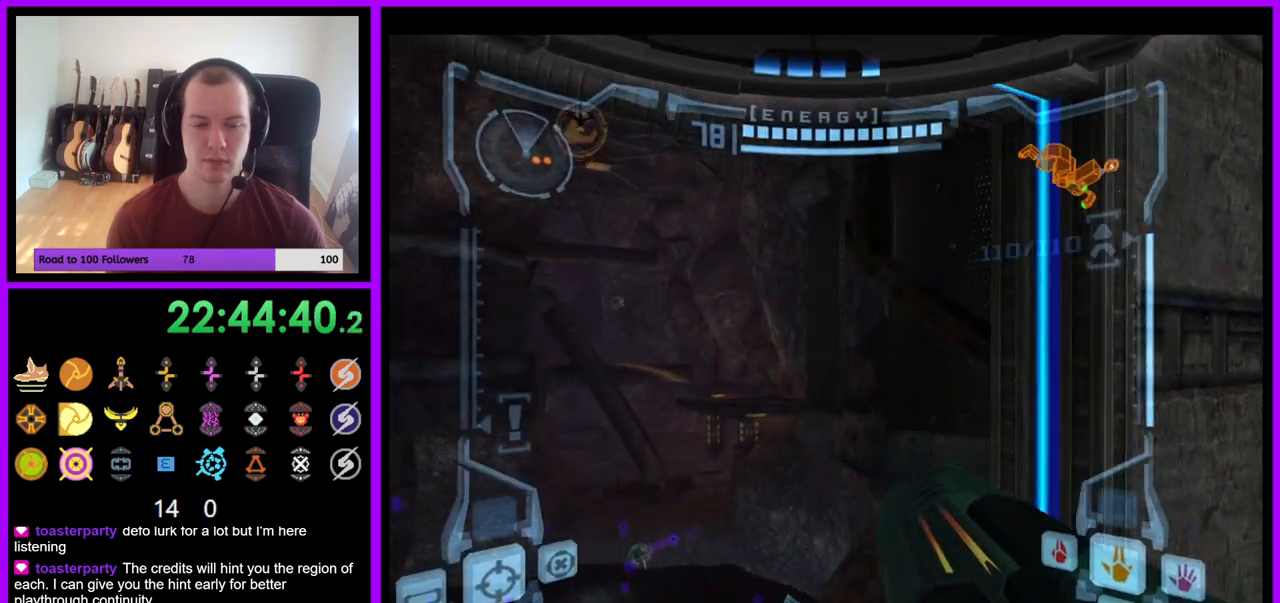
{"dt_ms": 500, "buttons": ["L1"], "left_stick": "left", "right_stick": "center", "events": [[33, "L1", "down"], [83, "left_stick", "center"], [167, "left_stick", "down"], [250, "left_stick", "center"], [450, "left_stick", "left"]]}
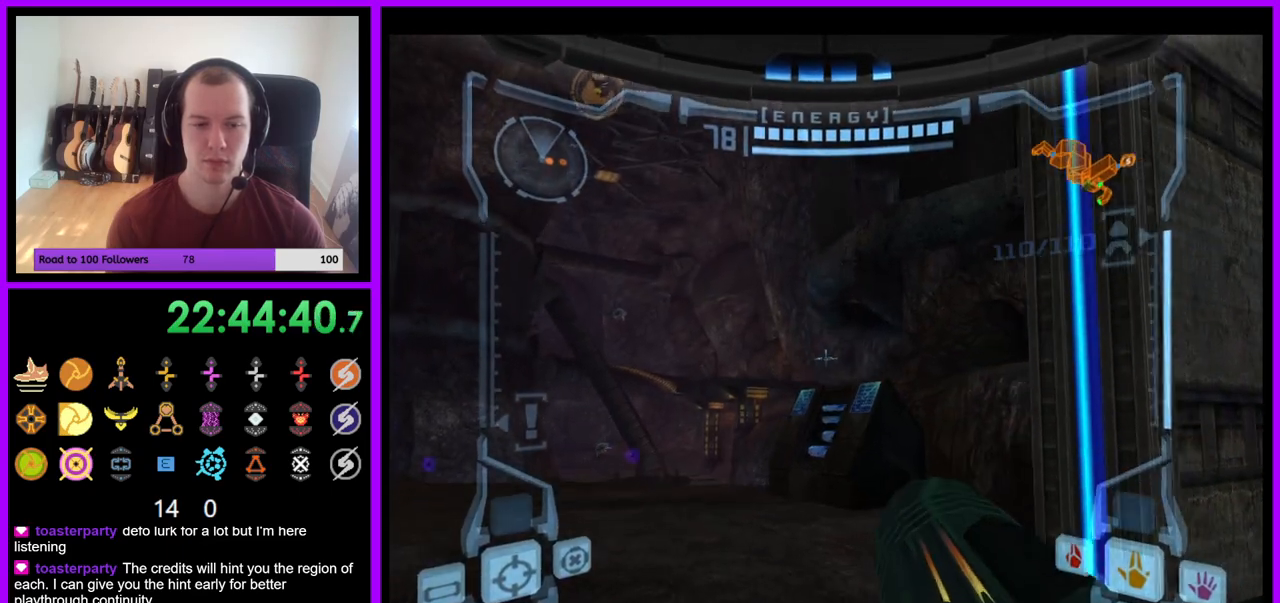
{"dt_ms": 500, "buttons": ["L1"], "left_stick": "up-left", "right_stick": "center", "events": [[217, "left_stick", "center"], [417, "left_stick", "up-left"]]}
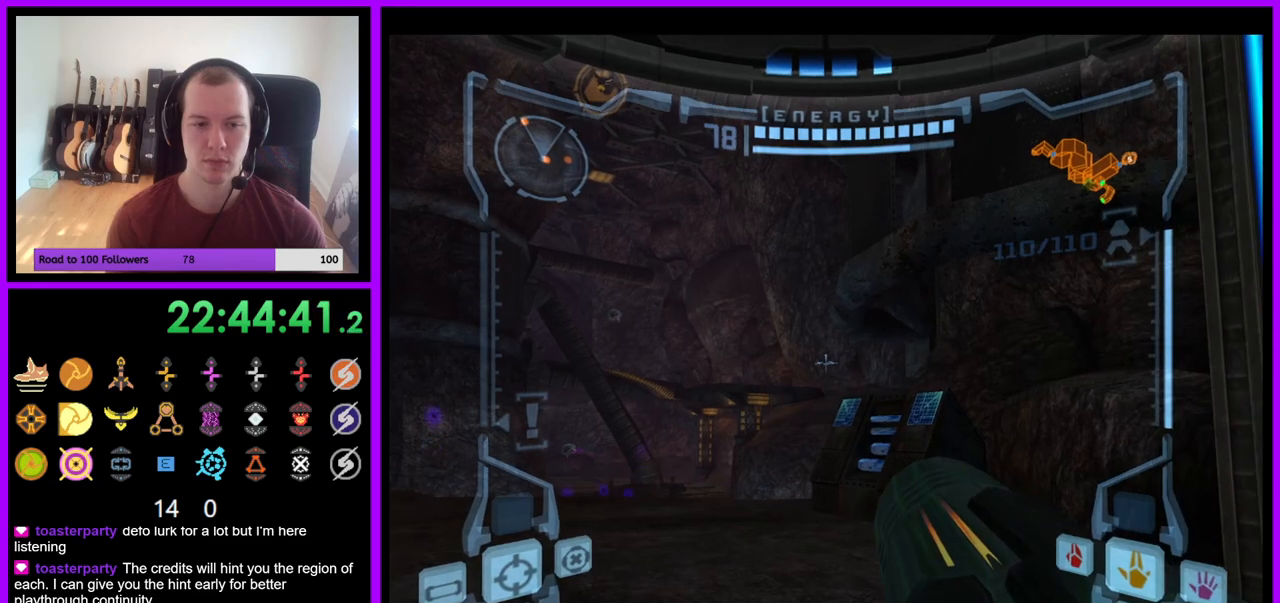
{"dt_ms": 500, "buttons": [], "left_stick": "right", "right_stick": "center", "events": [[50, "left_stick", "center"], [250, "L1", "up"], [300, "left_stick", "right"]]}
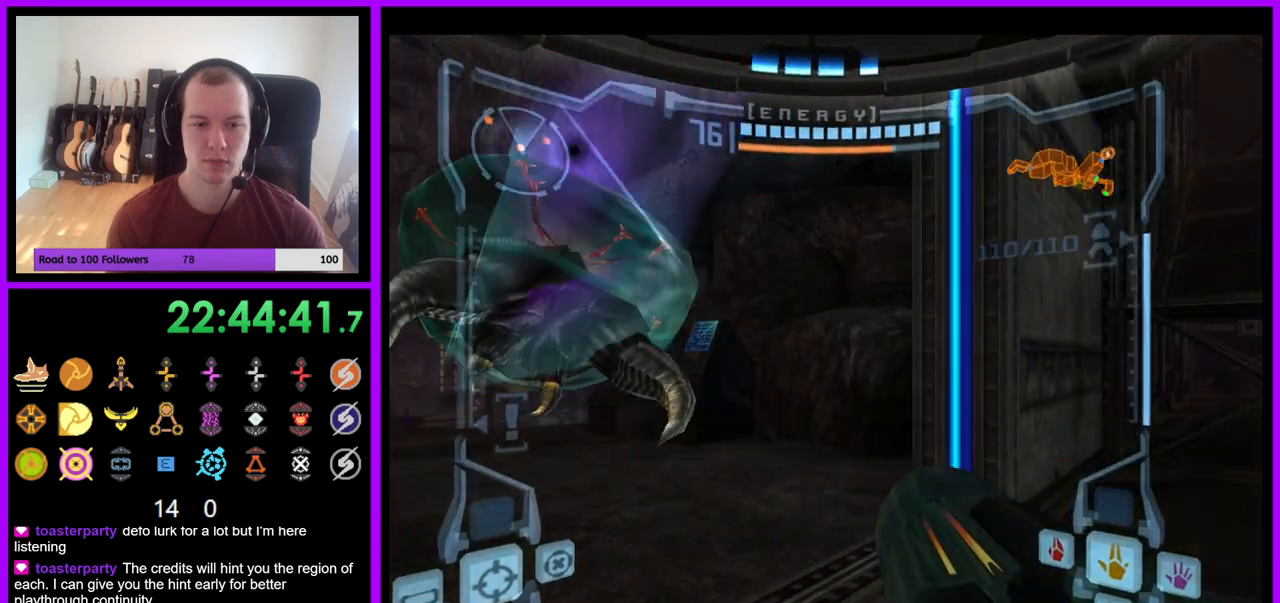
{"dt_ms": 500, "buttons": ["L1"], "left_stick": "center", "right_stick": "center", "events": [[417, "left_stick", "center"], [483, "L1", "down"]]}
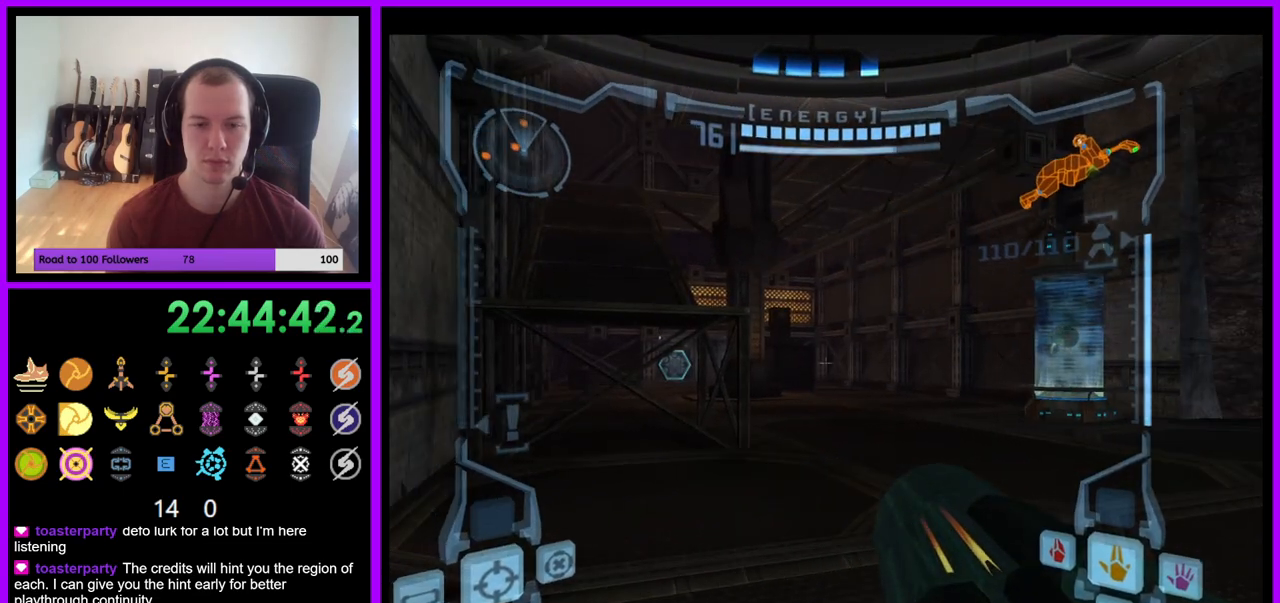
{"dt_ms": 500, "buttons": [], "left_stick": "right", "right_stick": "center", "events": [[17, "left_stick", "right"], [167, "B", "down"], [300, "B", "up"], [450, "L1", "up"]]}
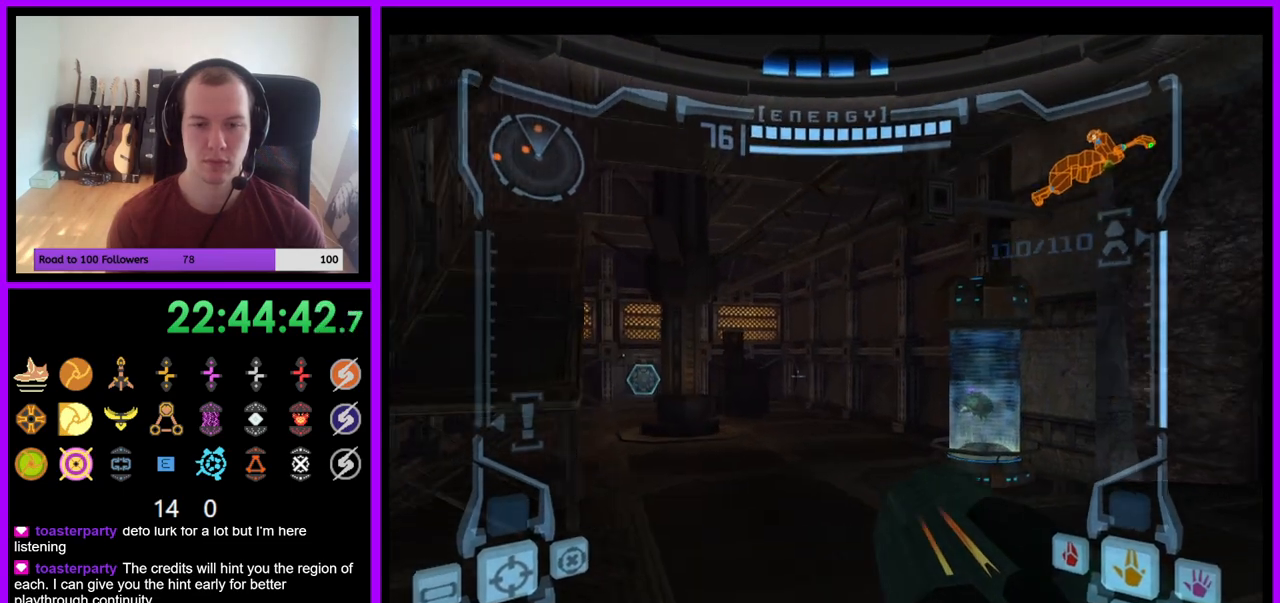
{"dt_ms": 500, "buttons": [], "left_stick": "right", "right_stick": "center", "events": [[67, "left_stick", "up-right"], [417, "left_stick", "right"]]}
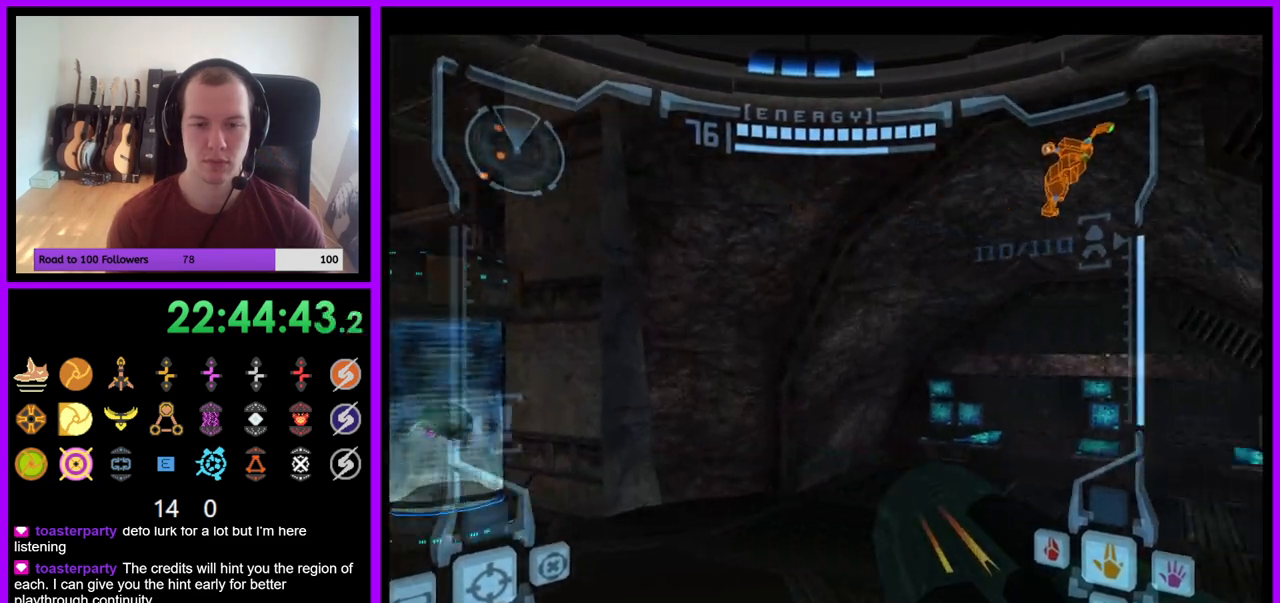
{"dt_ms": 500, "buttons": ["L1"], "left_stick": "up", "right_stick": "center", "events": [[283, "left_stick", "center"], [483, "L1", "down"], [500, "left_stick", "up"]]}
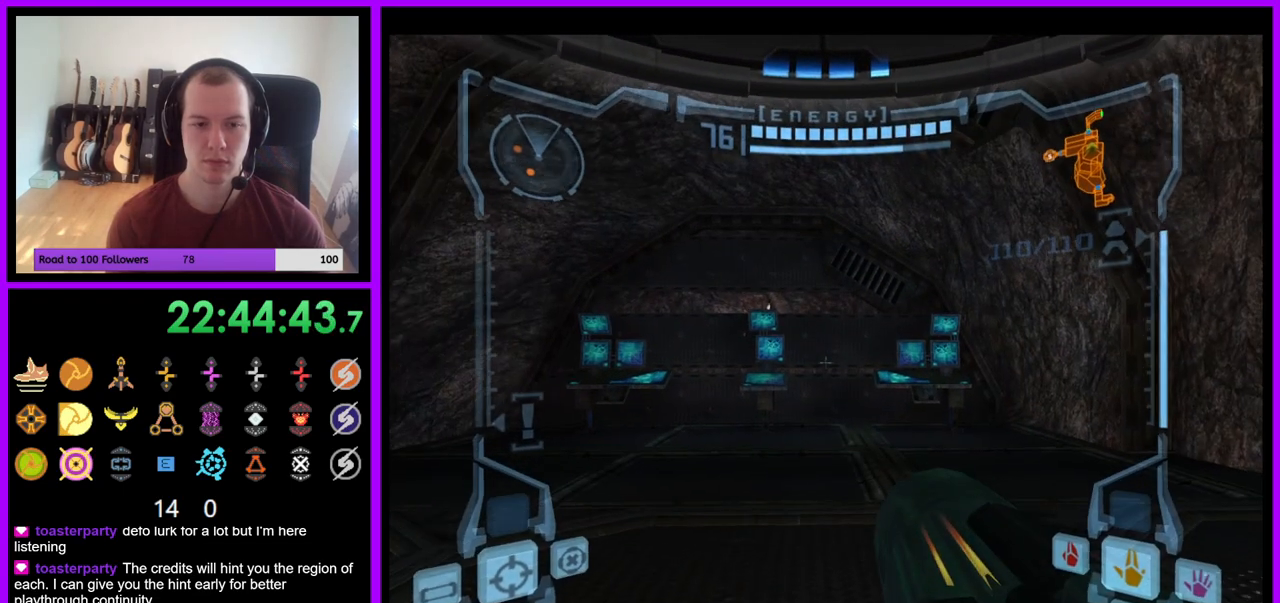
{"dt_ms": 500, "buttons": [], "left_stick": "up", "right_stick": "center", "events": [[150, "B", "down"], [267, "B", "up"], [483, "L1", "up"]]}
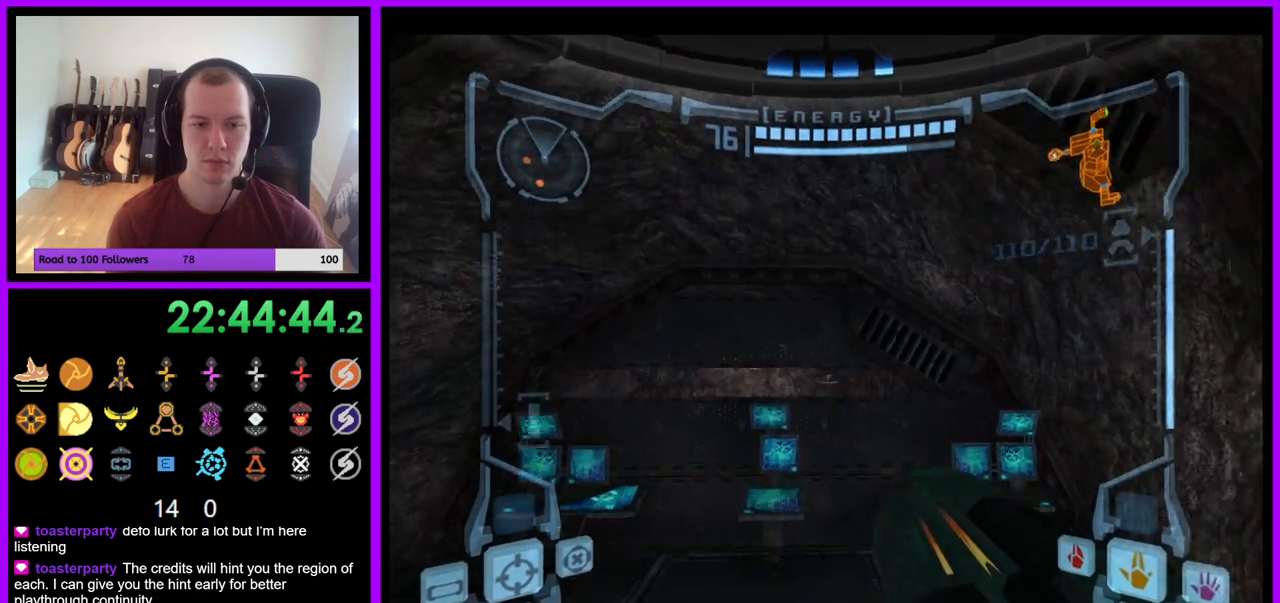
{"dt_ms": 500, "buttons": [], "left_stick": "up-right", "right_stick": "center", "events": [[200, "left_stick", "up-right"]]}
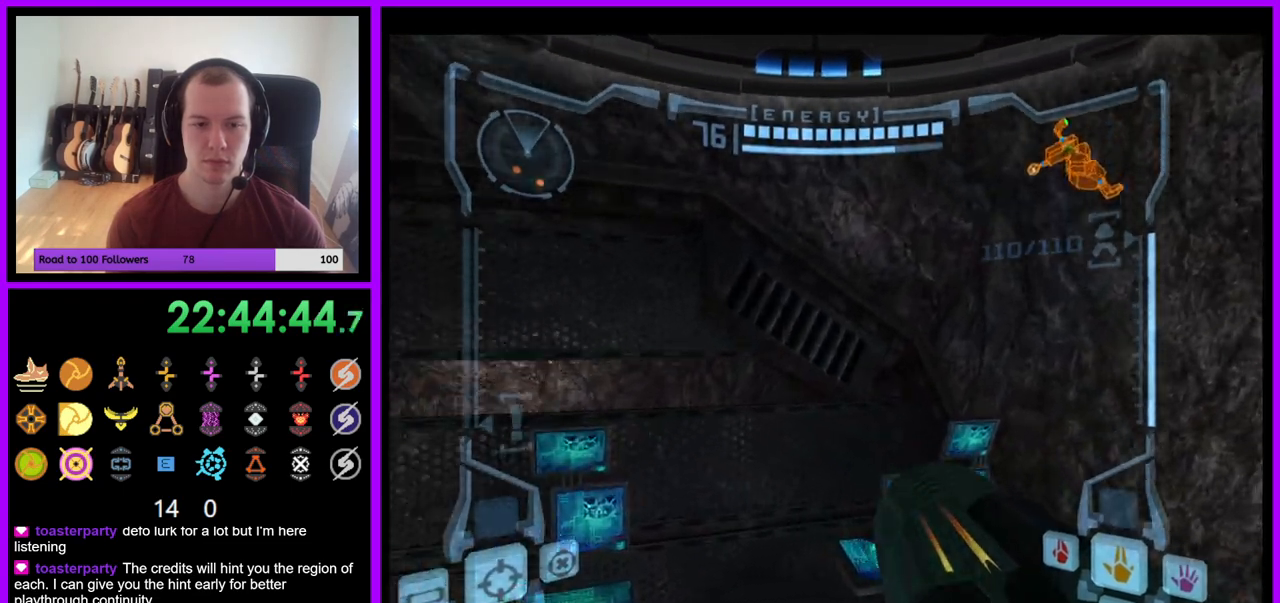
{"dt_ms": 500, "buttons": [], "left_stick": "up-right", "right_stick": "center", "events": []}
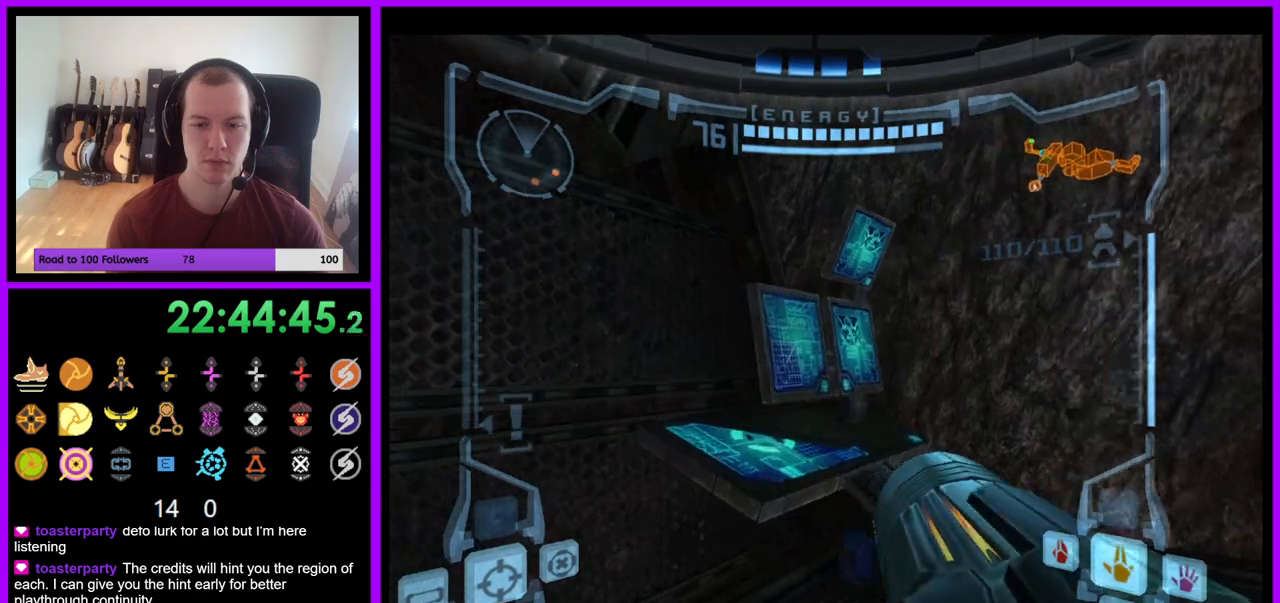
{"dt_ms": 1000, "buttons": ["L1"], "left_stick": "up", "right_stick": "center"}
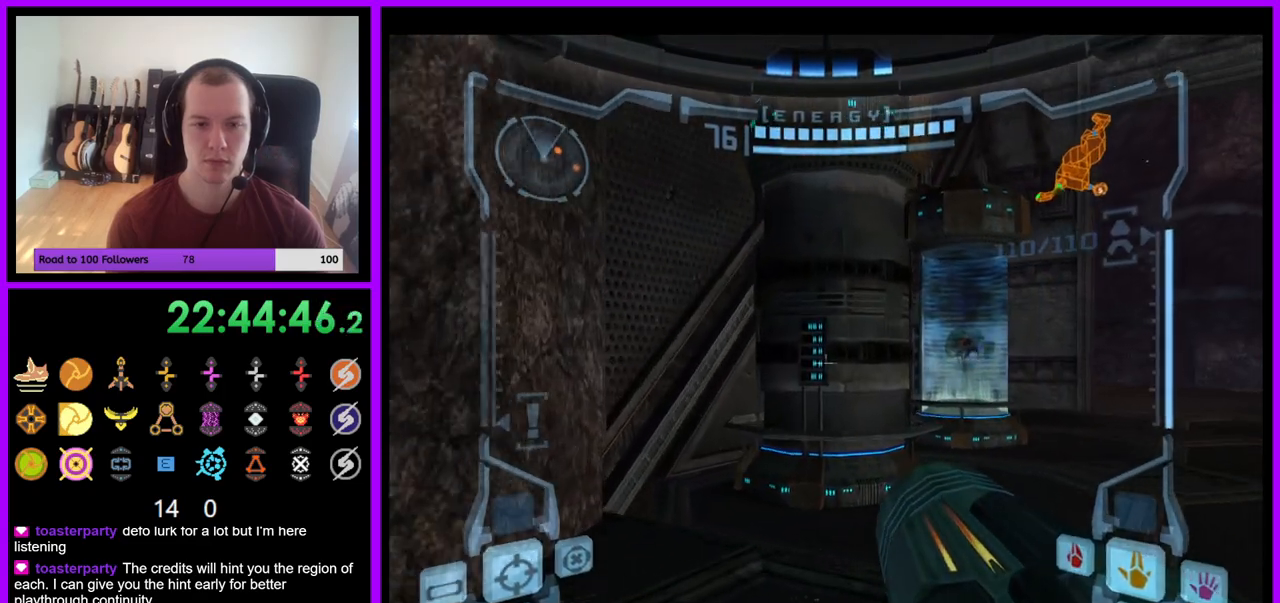
{"dt_ms": 500, "buttons": ["L1"], "left_stick": "up-right", "right_stick": "center", "events": [[450, "left_stick", "up-right"]]}
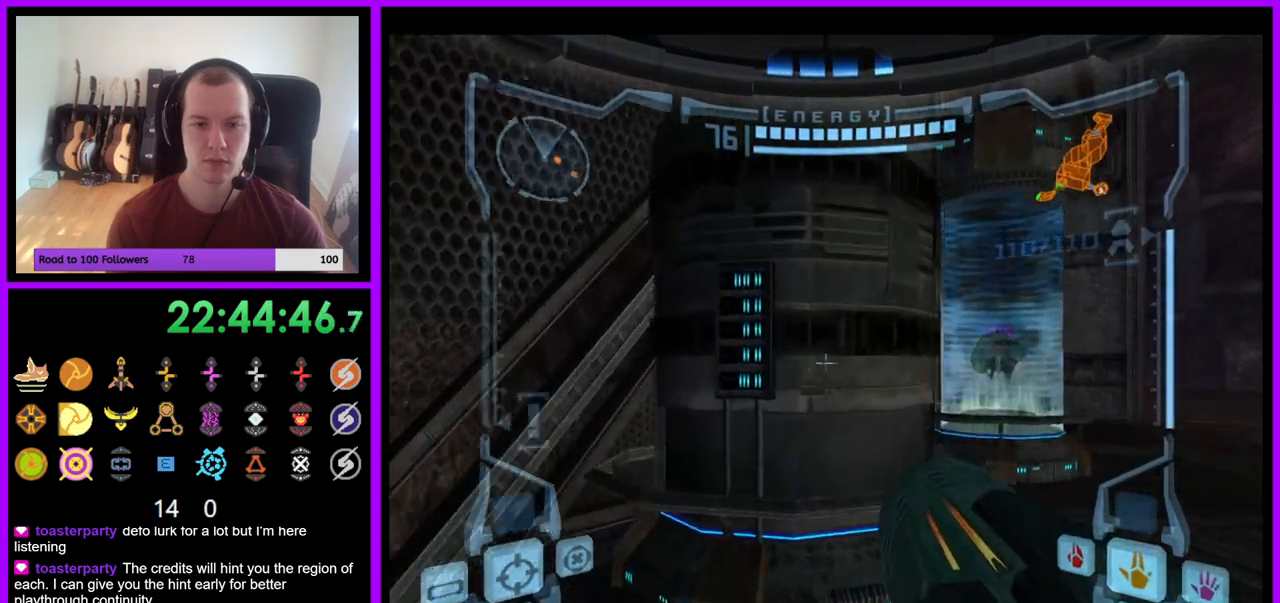
{"dt_ms": 500, "buttons": ["L1"], "left_stick": "up", "right_stick": "center", "events": [[100, "B", "down"], [217, "B", "up"], [350, "left_stick", "up"]]}
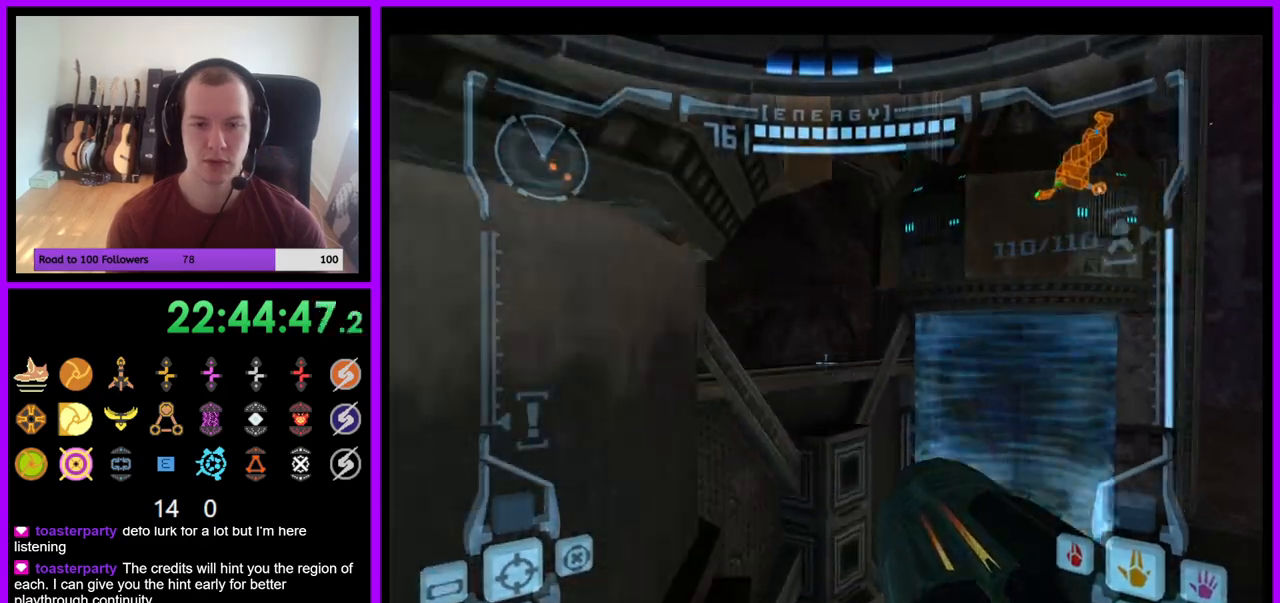
{"dt_ms": 500, "buttons": ["L1"], "left_stick": "center", "right_stick": "center", "events": [[300, "left_stick", "left"], [500, "left_stick", "center"]]}
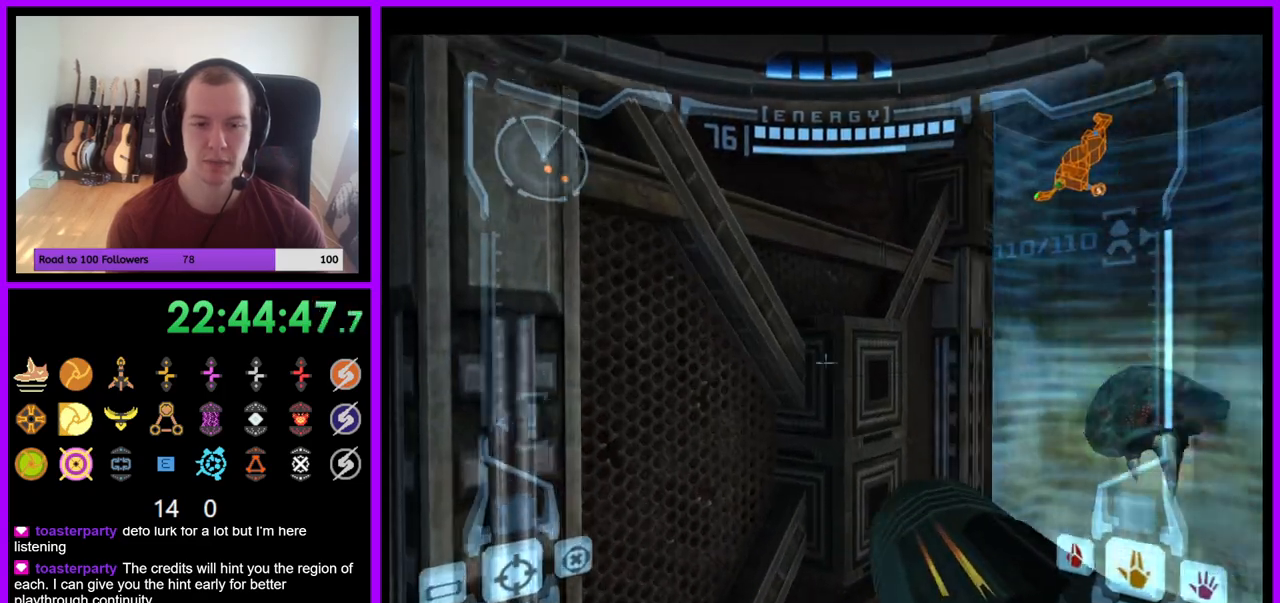
{"dt_ms": 500, "buttons": [], "left_stick": "right", "right_stick": "center", "events": [[283, "L1", "up"], [400, "left_stick", "right"]]}
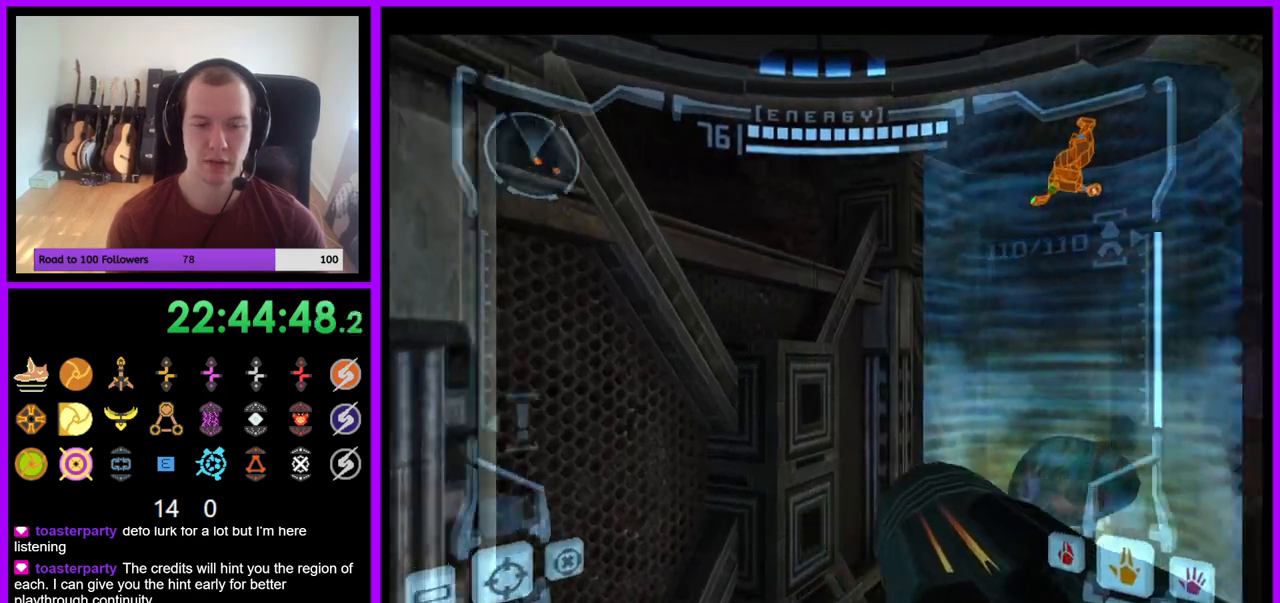
{"dt_ms": 1000, "buttons": [], "left_stick": "up", "right_stick": "center"}
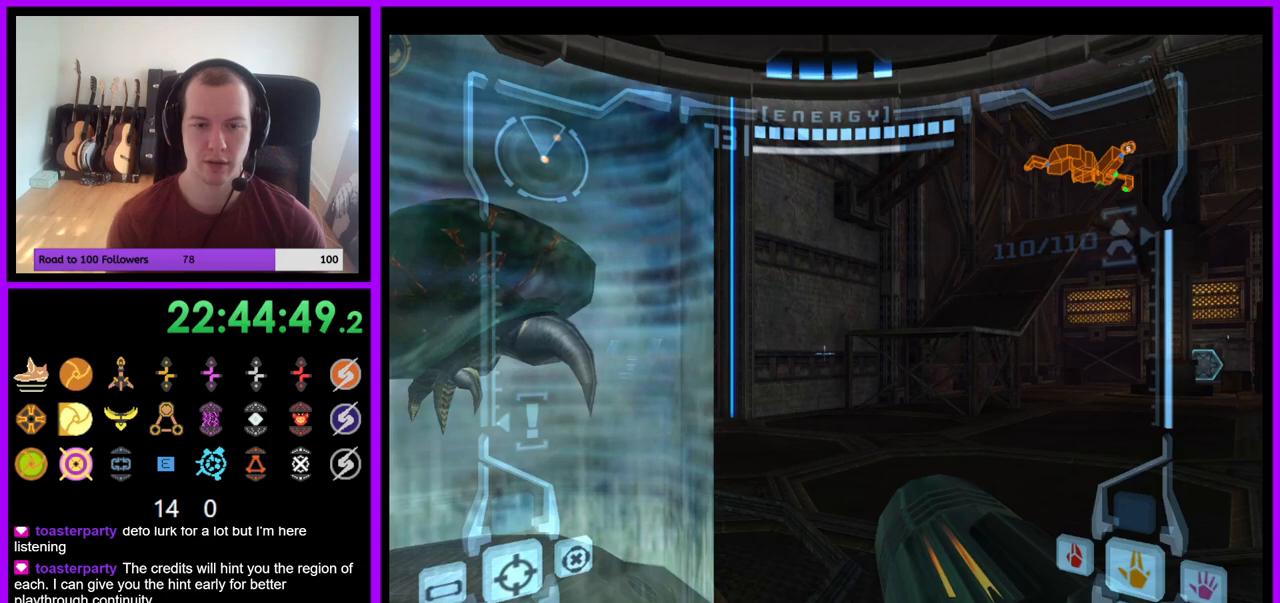
{"dt_ms": 500, "buttons": [], "left_stick": "up-left", "right_stick": "center", "events": [[50, "left_stick", "up-right"], [100, "L1", "down"], [150, "B", "down"], [250, "B", "up"], [283, "left_stick", "up"], [400, "left_stick", "up-left"], [483, "L1", "up"]]}